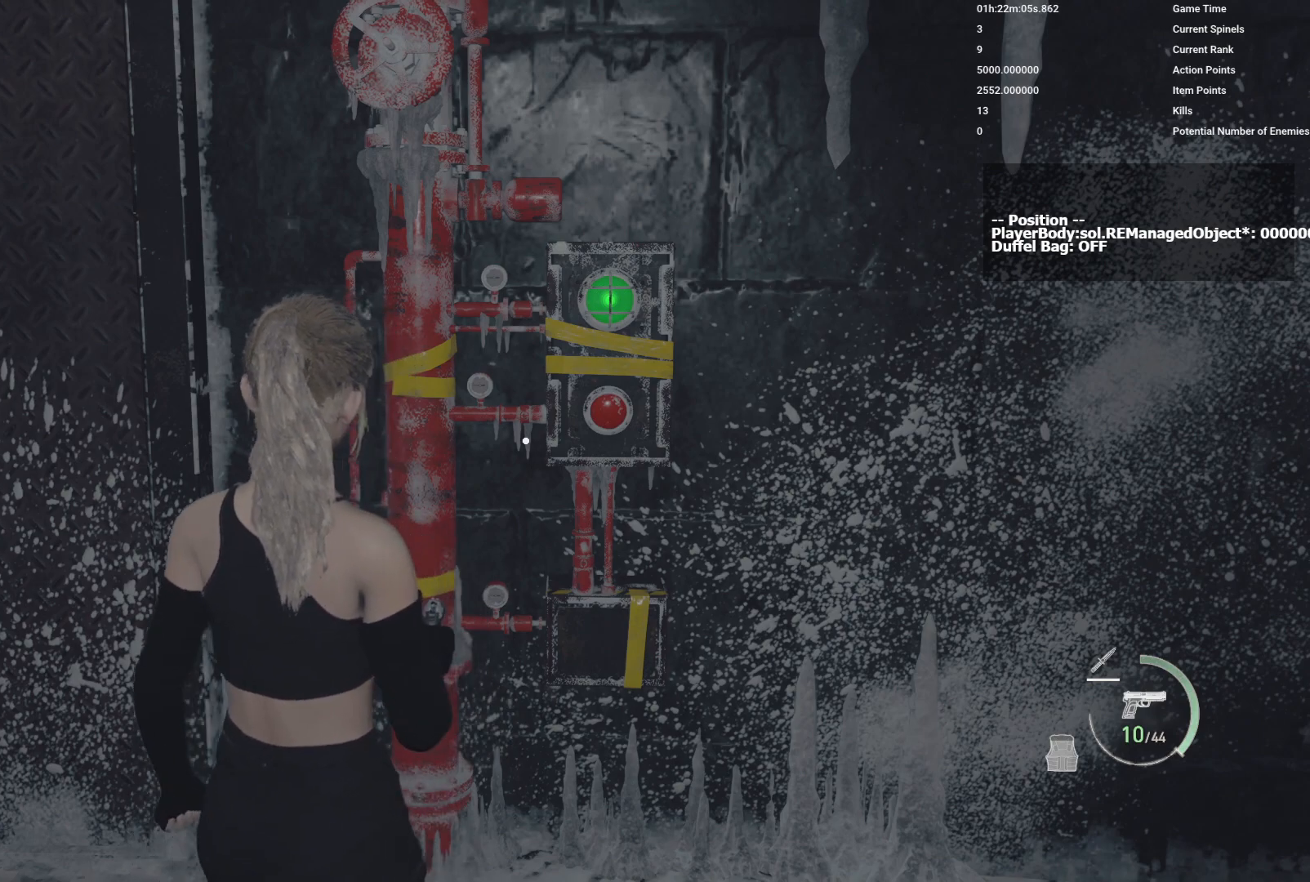
Gameplay with keyboard and mouse; each line is a JSON object with the keys and mouse buttons held at the frame after it. "events" lists presses ("down") and releases ("up") of "1", "2", "3", "4", "5", "a", "alt", "b", "c", "ctrl", "d", "e", "f", "g", "q", "r", "s", "shift", "space", "t", "tab", "v", "w", "x", "z", "mouse_left", "mouse_wheel", "mouse_right", "mouse_mb4" and "mouse_mb5" between this image and that frame as [ms after this image, input, new state], when the widget could be followed in between. "mouse_left", "mouse_wheel", "mouse_right", "mouse_mb4", "mouse_mb5" = the "left", "wheel", "right", "mb4", "mb5" buttons of the "mouse" list. No other keys are recorded. "wheel" means that the mouse wheel is clicked or scrolled. Mouse movement is not recorded.
{"keys": ["w"], "mouse": [], "events": [[317, "mouse_right", "down"], [450, "mouse_right", "up"], [500, "w", "down"]]}
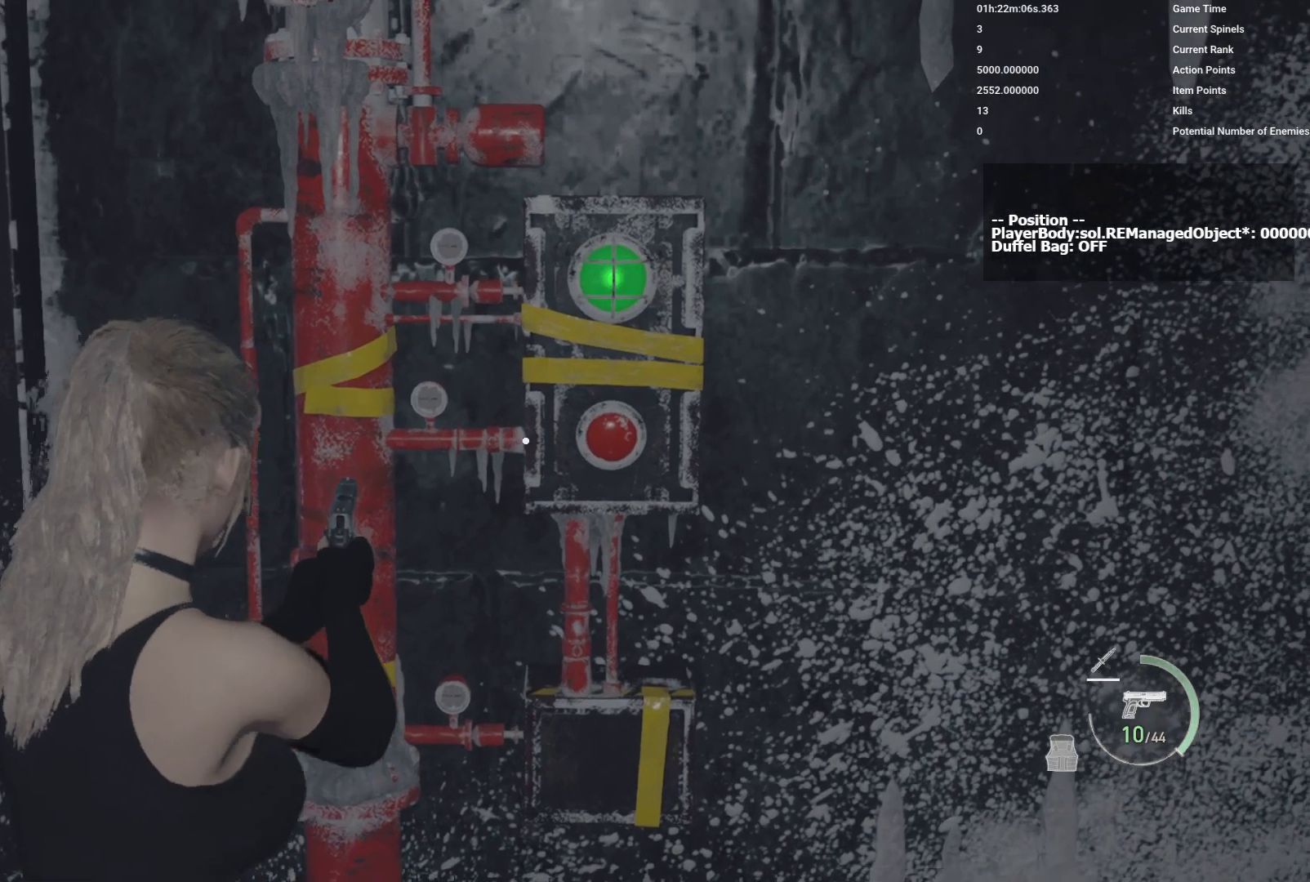
{"keys": ["w"], "mouse": [], "events": [[83, "d", "down"], [450, "d", "up"]]}
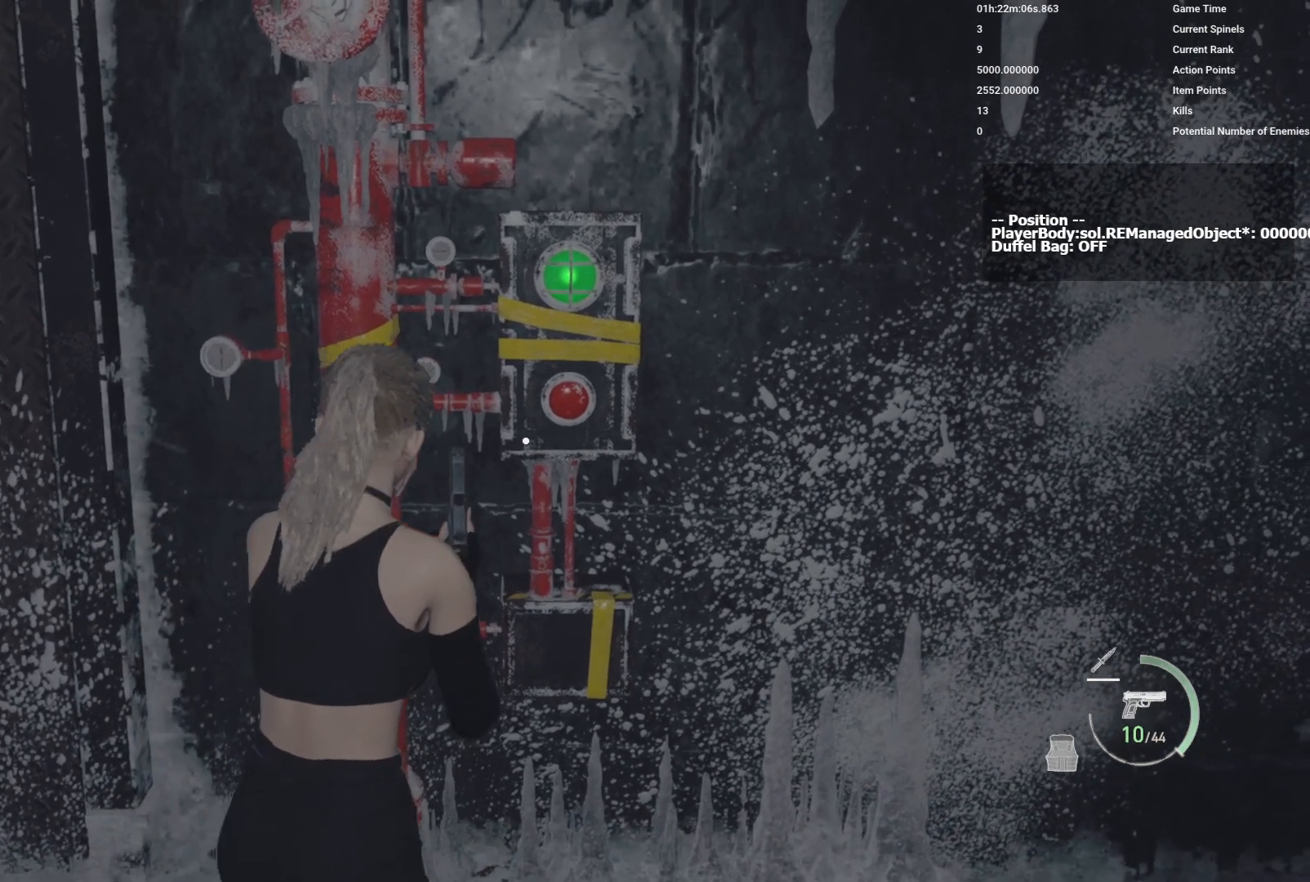
{"keys": [], "mouse": [], "events": [[250, "w", "up"]]}
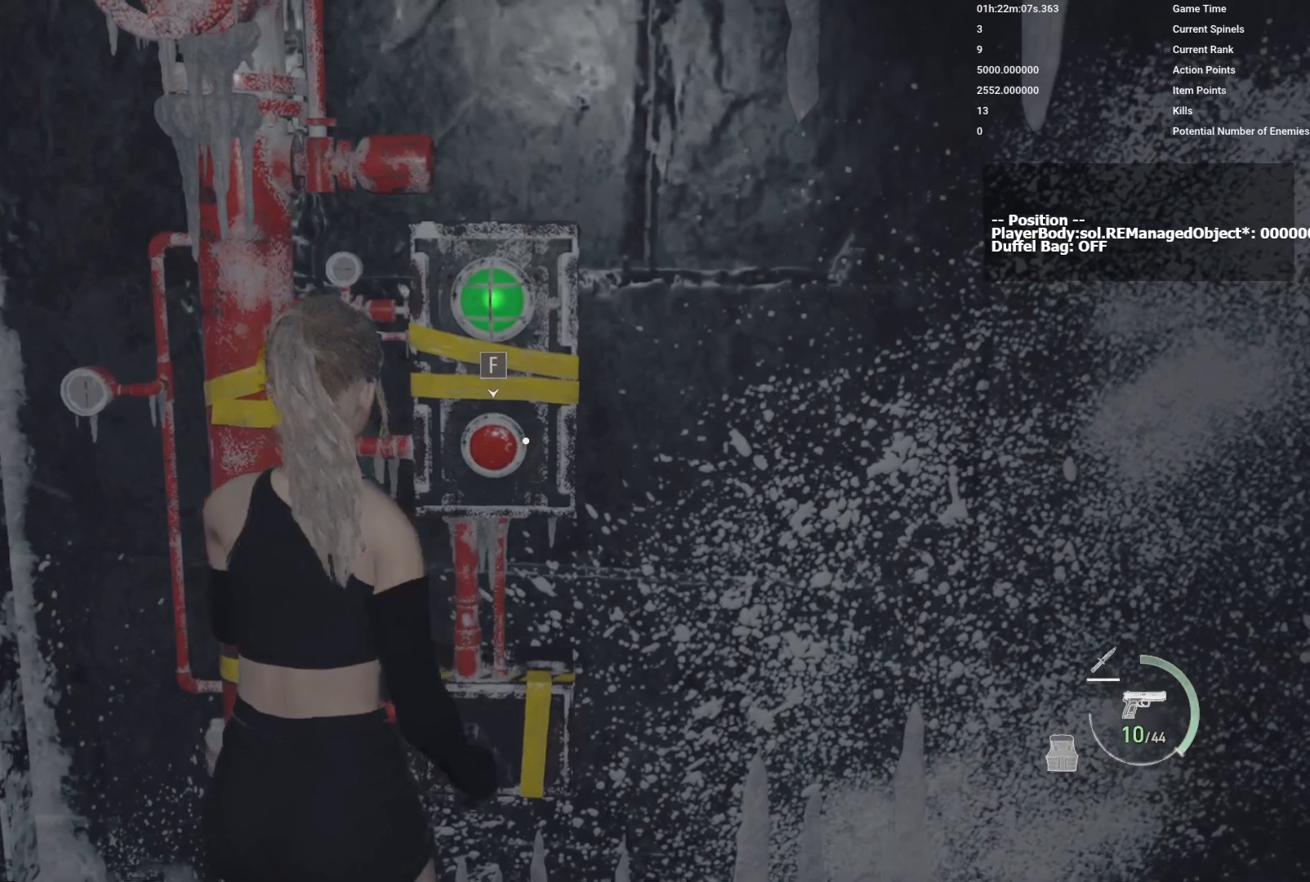
{"keys": [], "mouse": [], "events": [[117, "a", "down"], [350, "a", "up"]]}
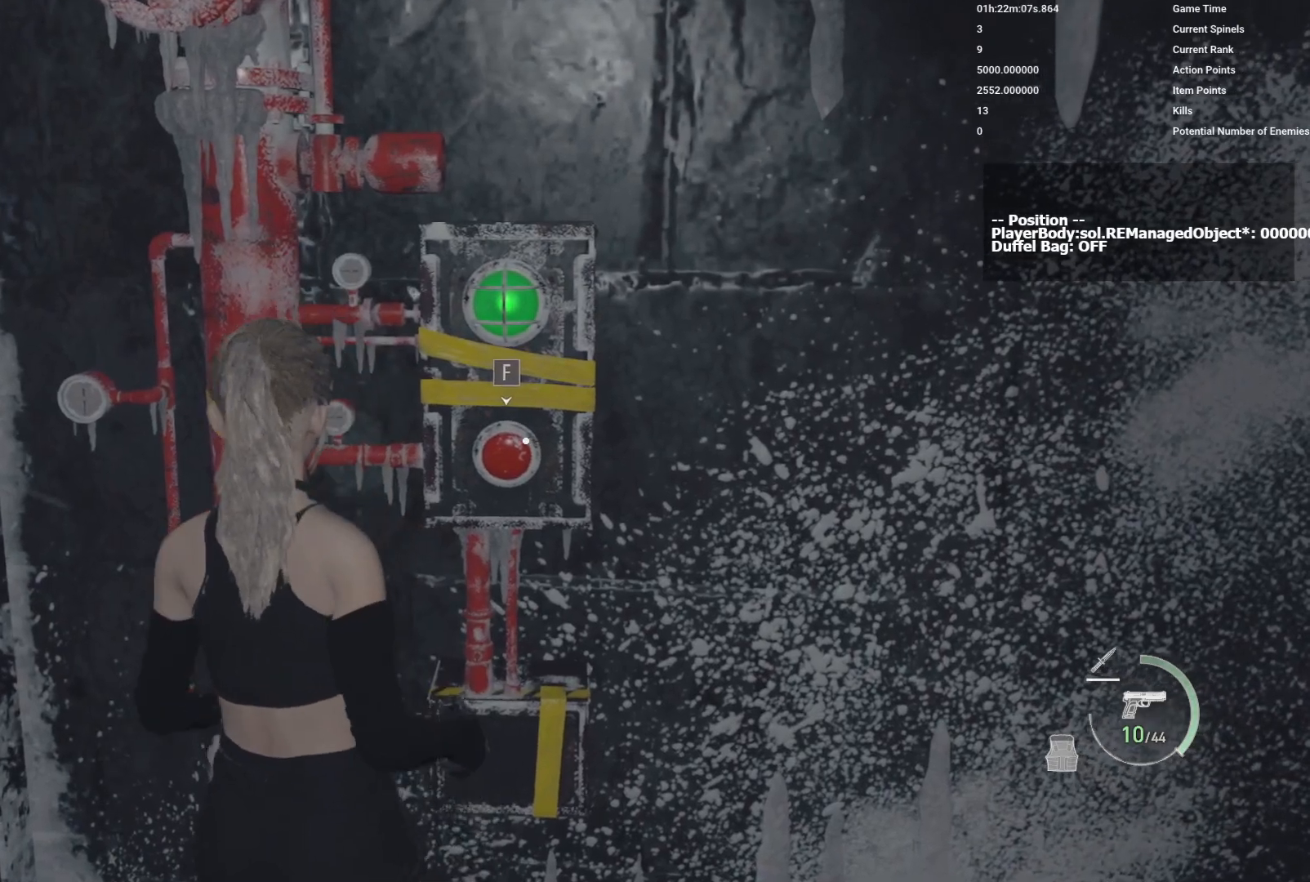
{"keys": [], "mouse": [], "events": [[167, "a", "down"], [483, "a", "up"]]}
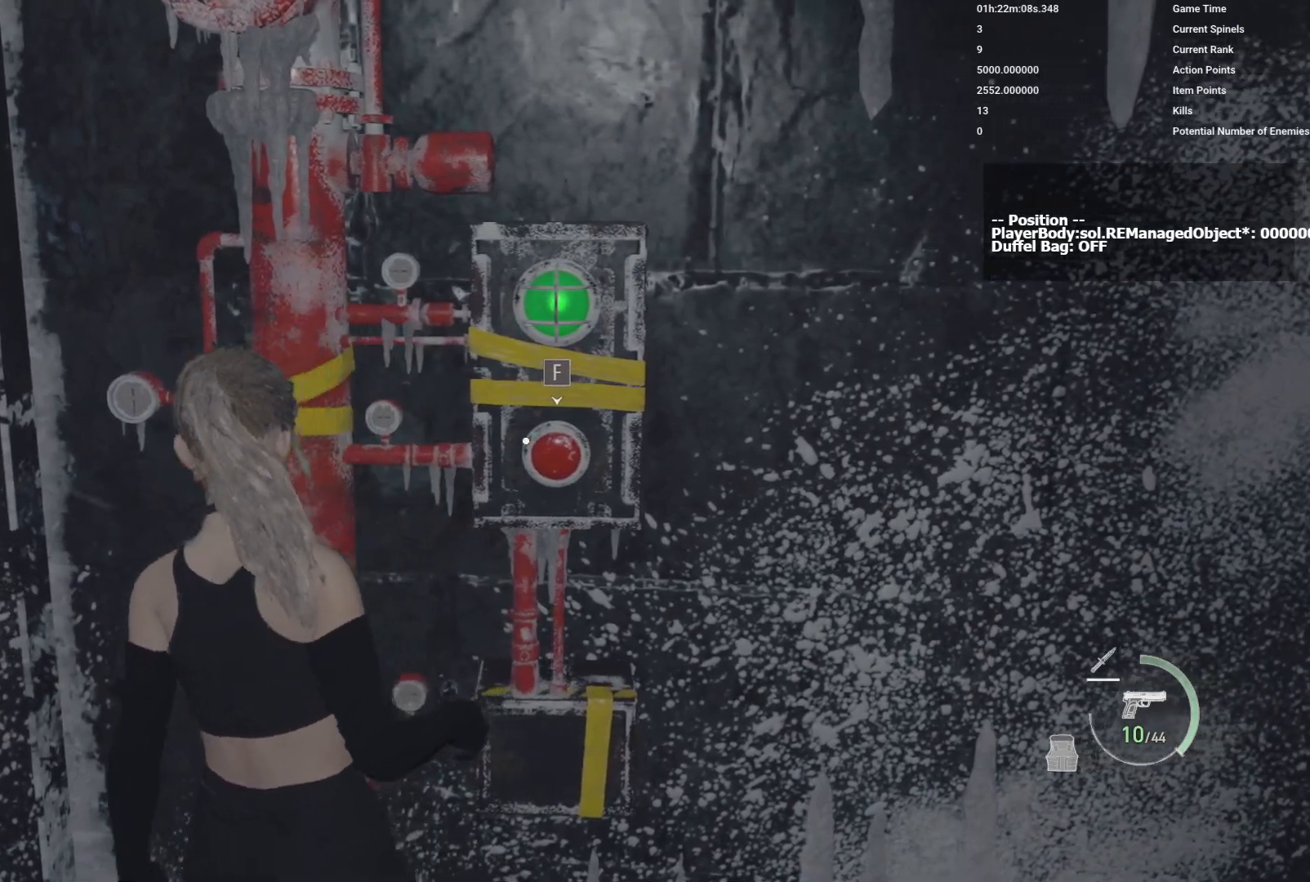
{"keys": [], "mouse": [], "events": []}
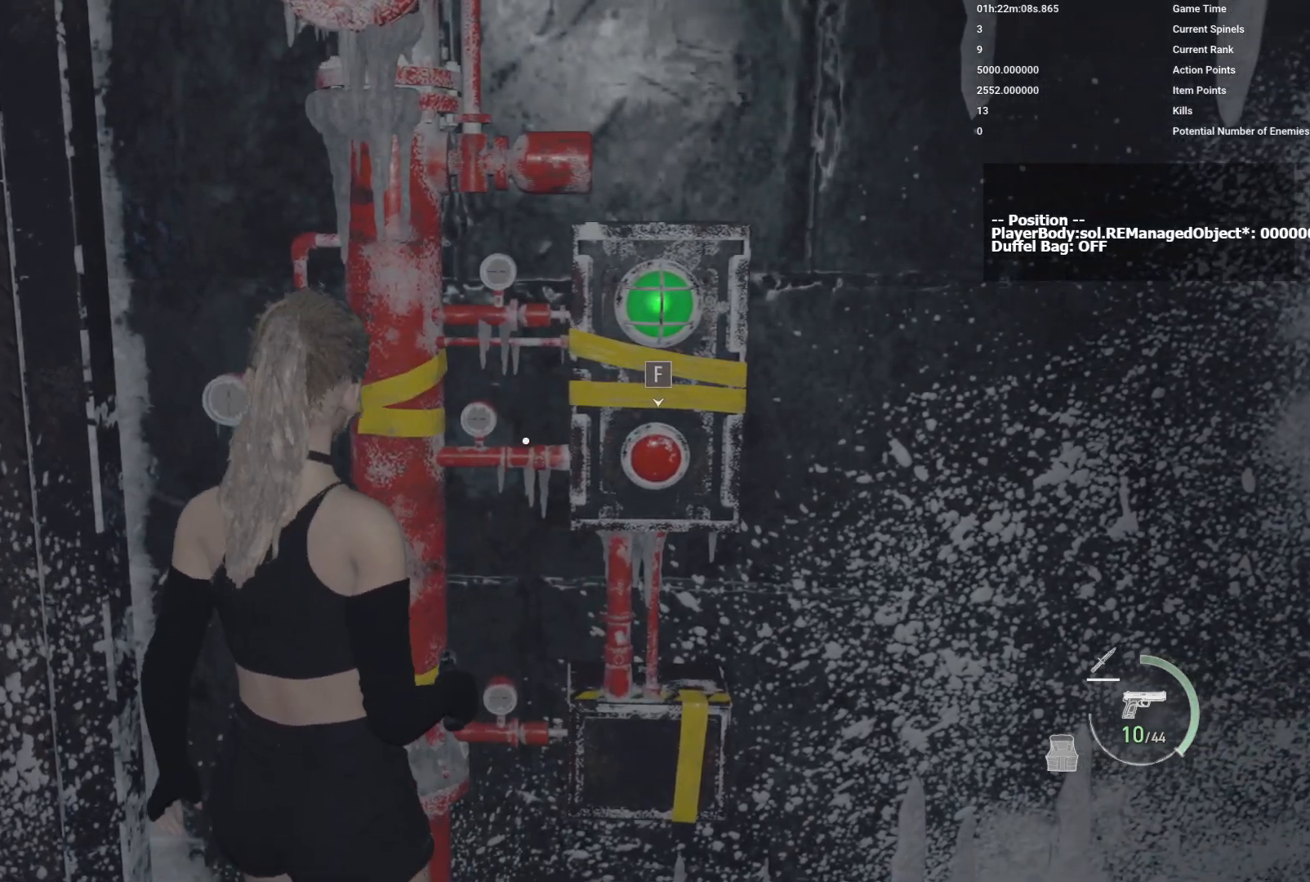
{"keys": [], "mouse": [], "events": [[200, "d", "down"], [350, "d", "up"]]}
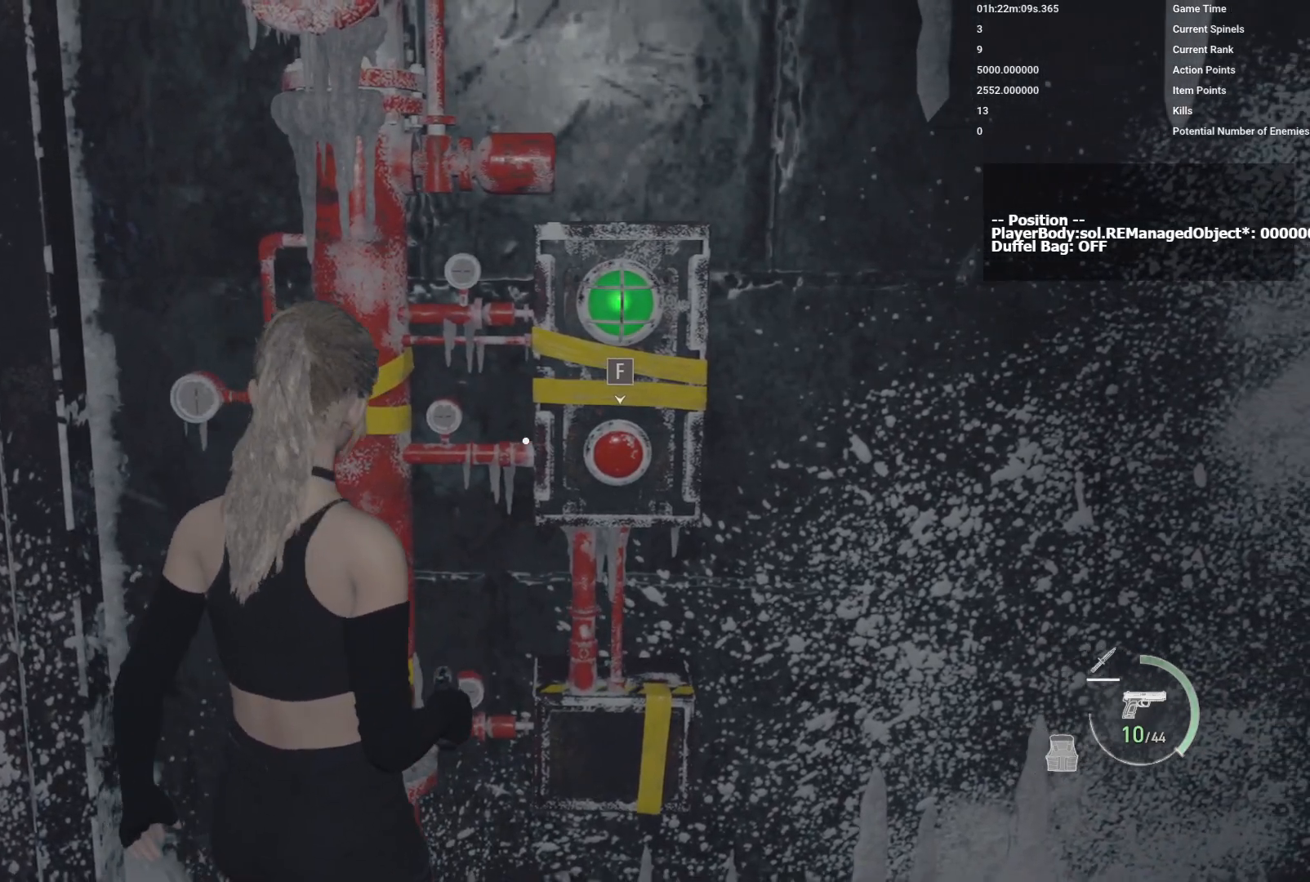
{"keys": [], "mouse": [], "events": []}
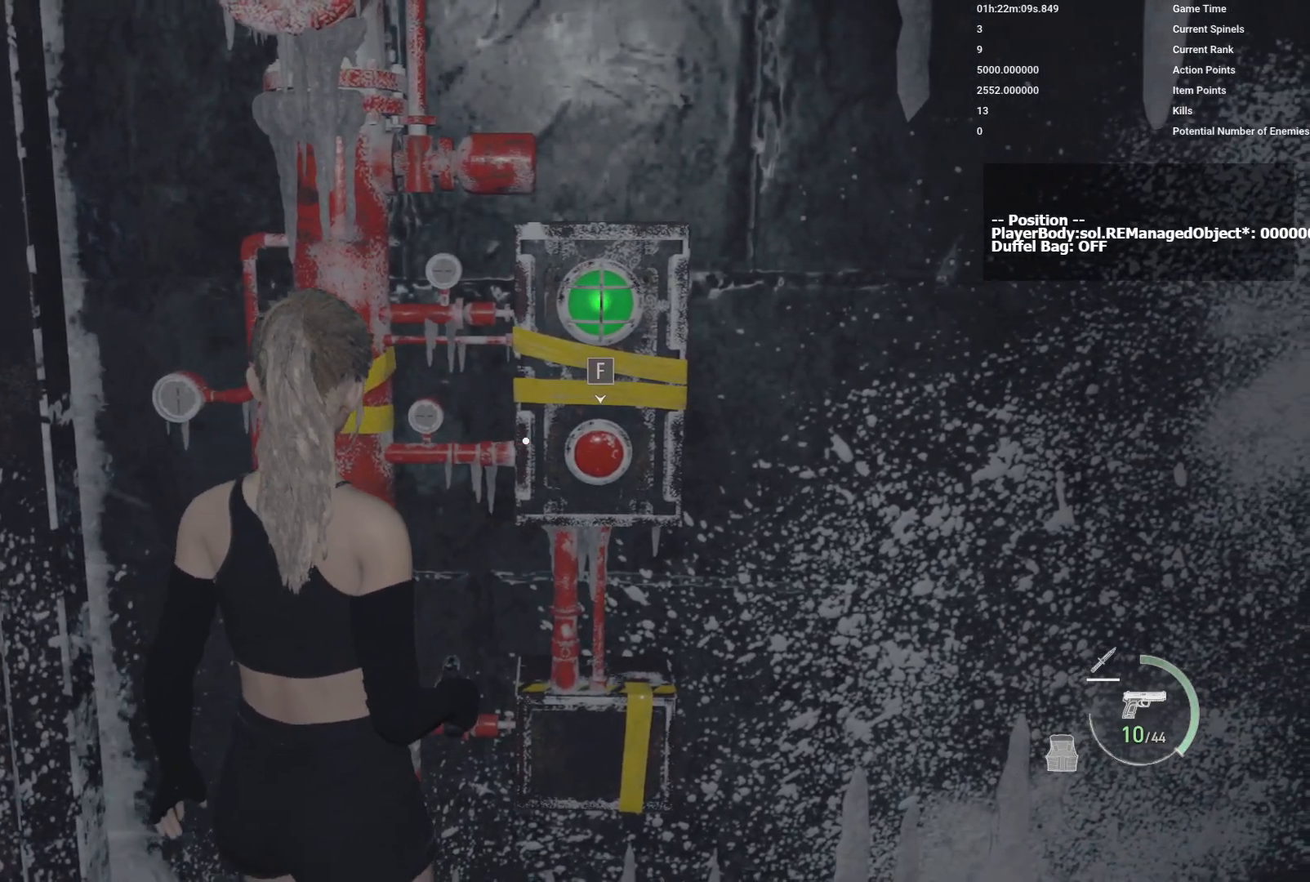
{"keys": [], "mouse": [], "events": [[33, "f", "down"], [167, "f", "up"]]}
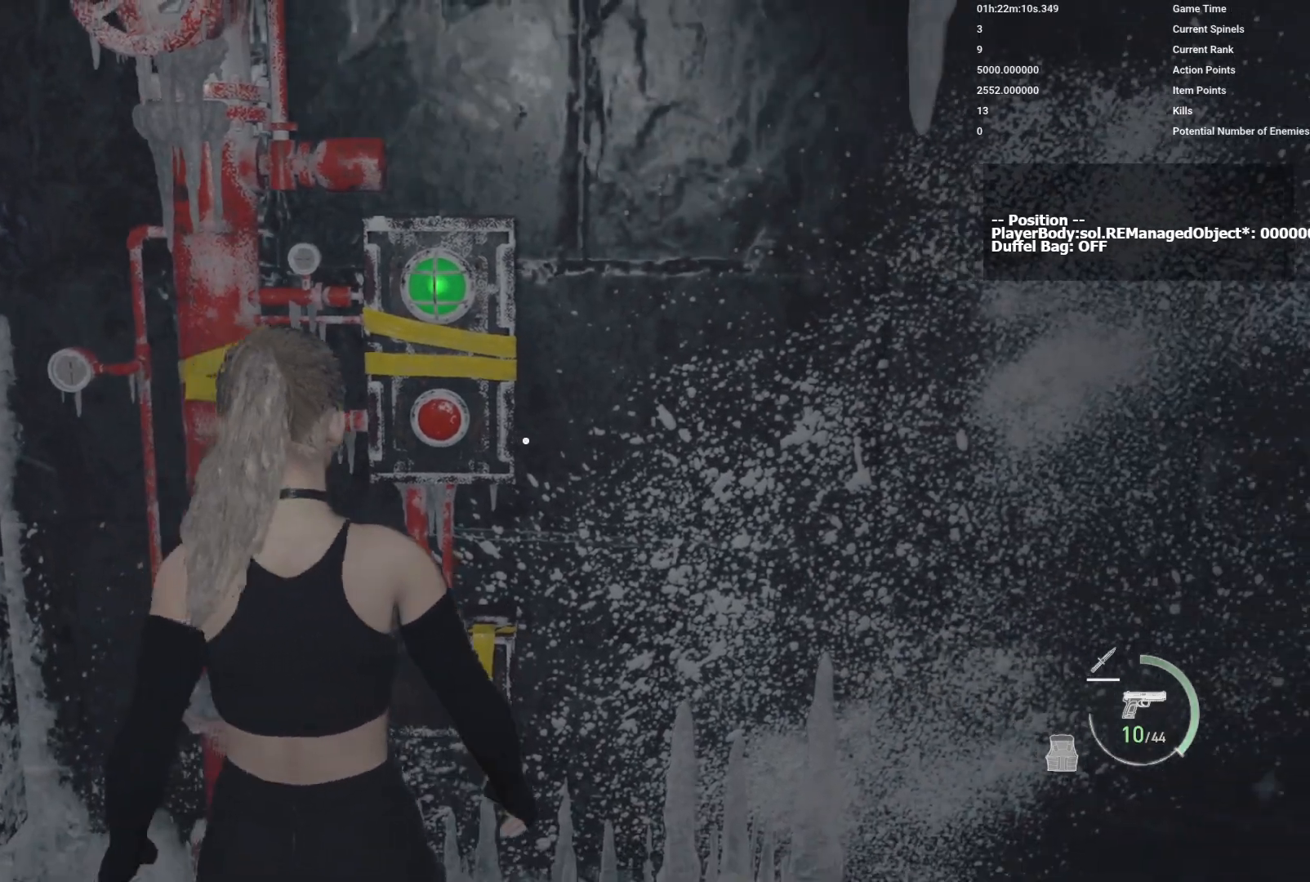
{"keys": ["a"], "mouse": [], "events": [[117, "a", "down"]]}
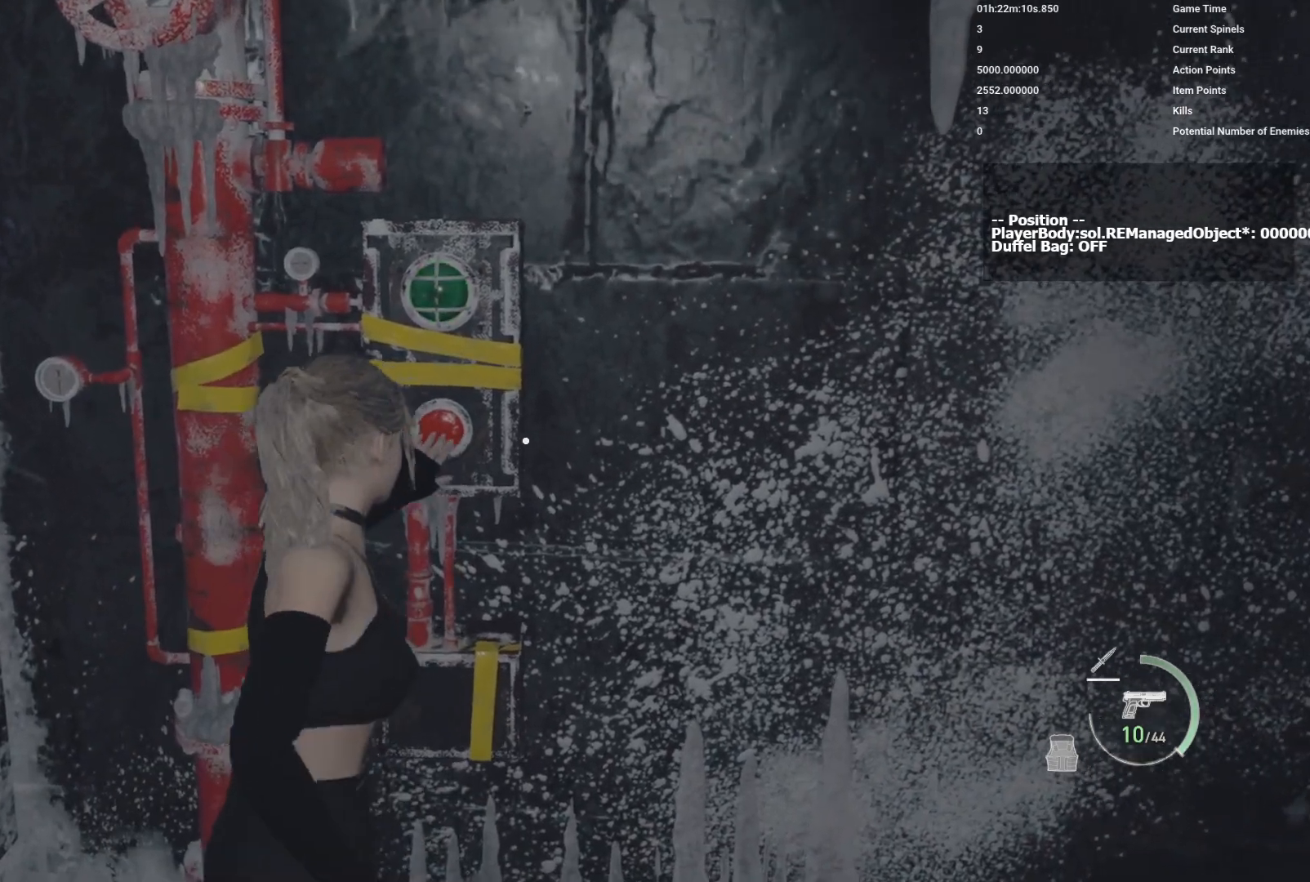
{"keys": ["a", "shift"], "mouse": [], "events": [[100, "shift", "down"]]}
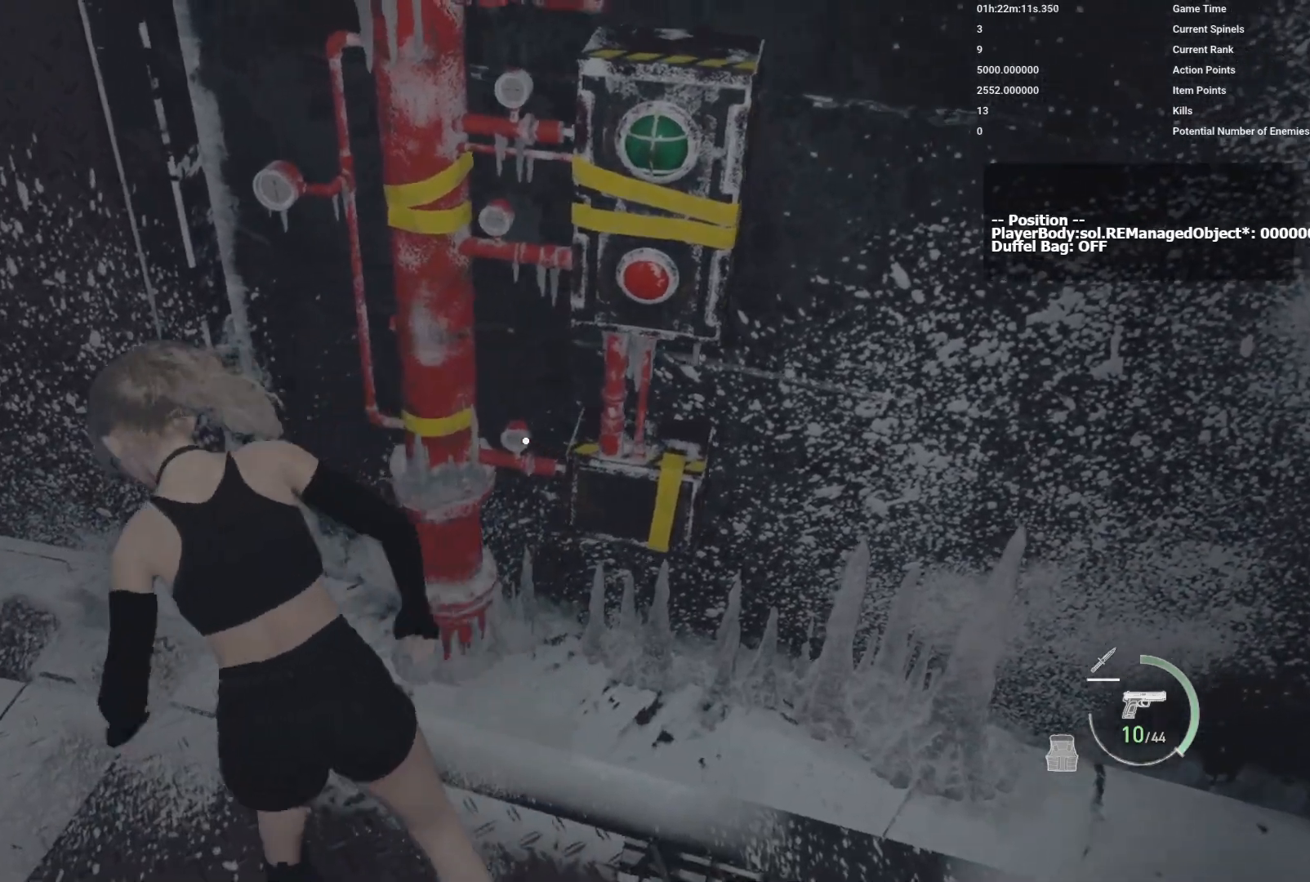
{"keys": ["d"], "mouse": ["right"], "events": [[167, "a", "up"], [167, "shift", "up"], [183, "mouse_right", "down"], [483, "d", "down"]]}
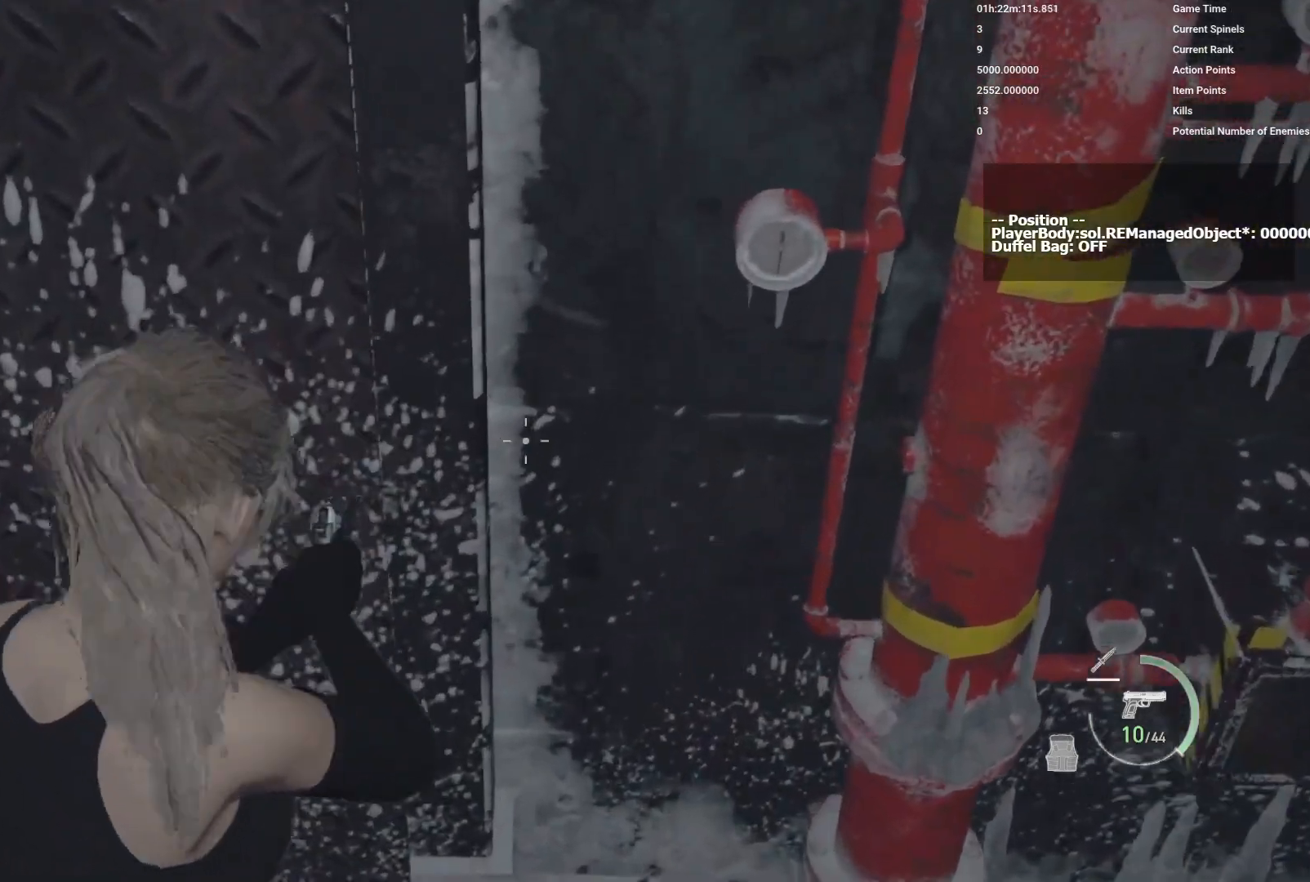
{"keys": [], "mouse": [], "events": [[33, "mouse_right", "up"], [183, "d", "up"], [183, "s", "down"], [250, "s", "up"]]}
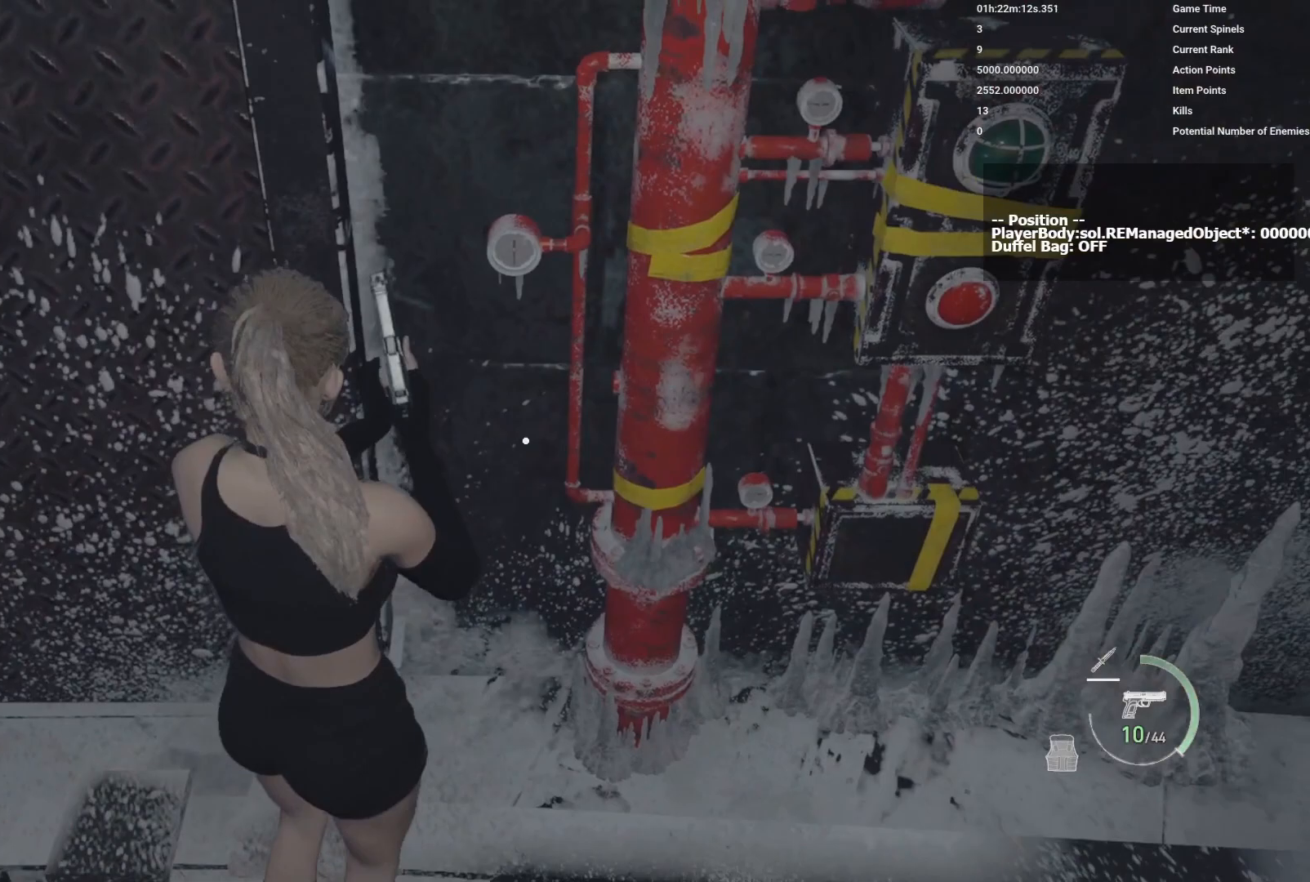
{"keys": [], "mouse": [], "events": []}
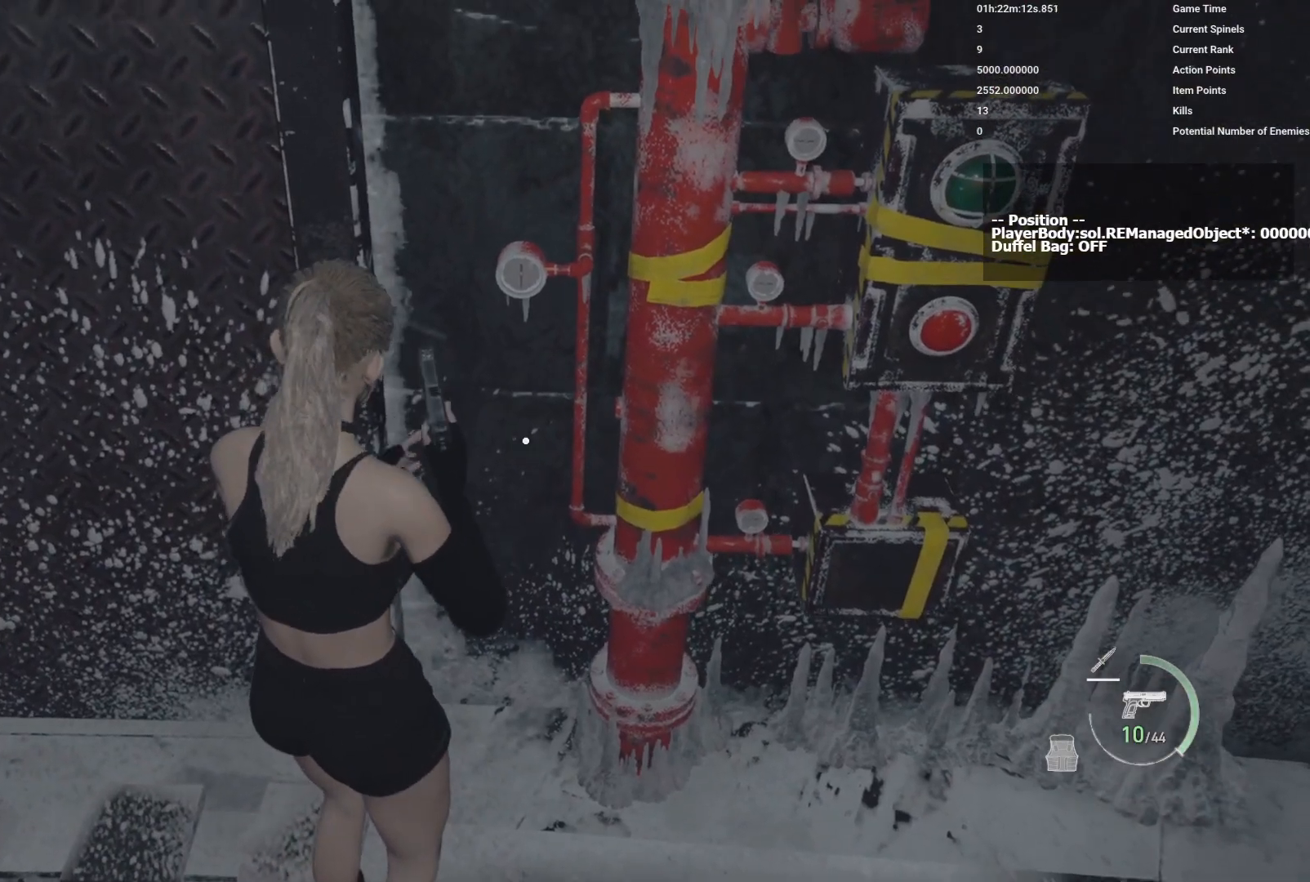
{"keys": [], "mouse": [], "events": []}
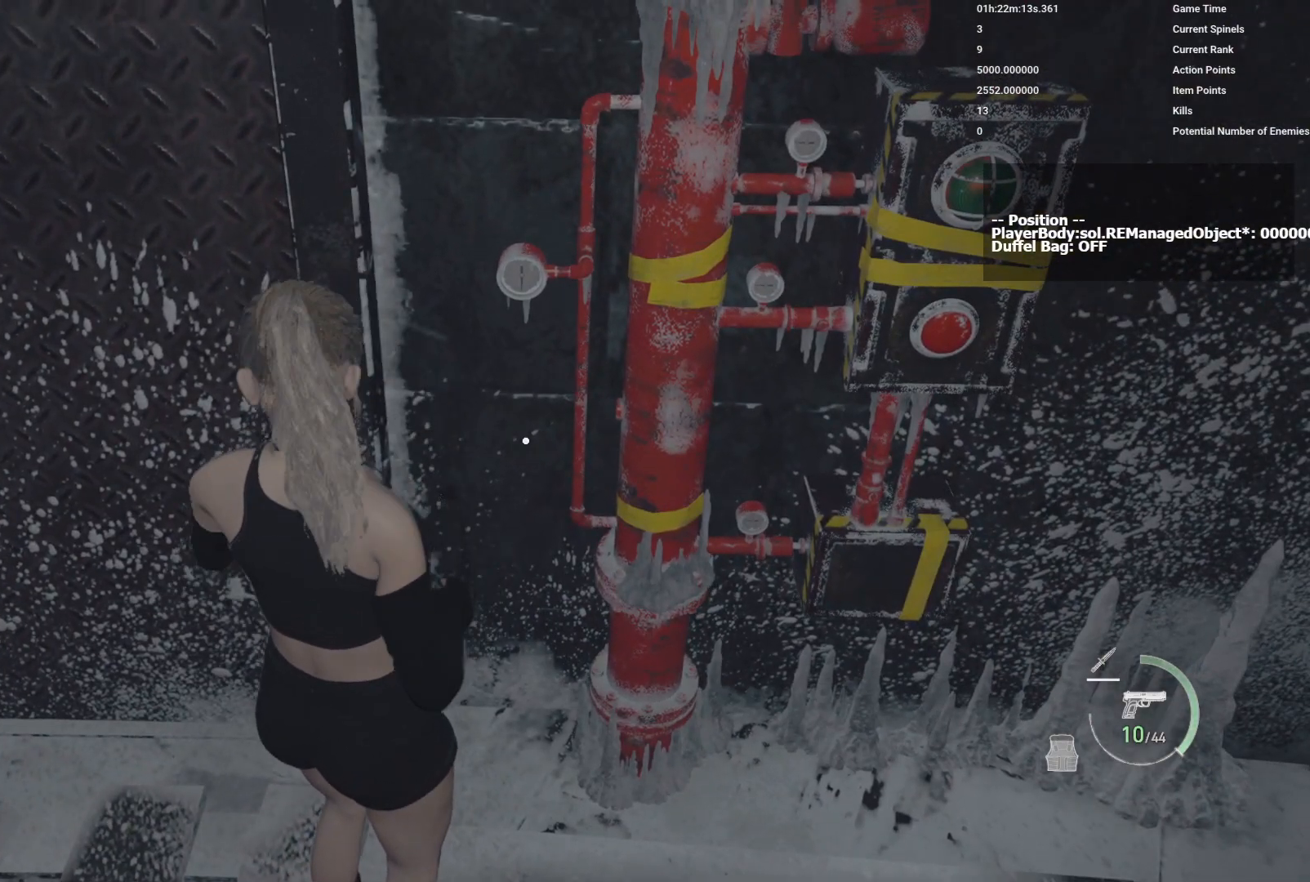
{"keys": ["a"], "mouse": [], "events": [[67, "a", "down"]]}
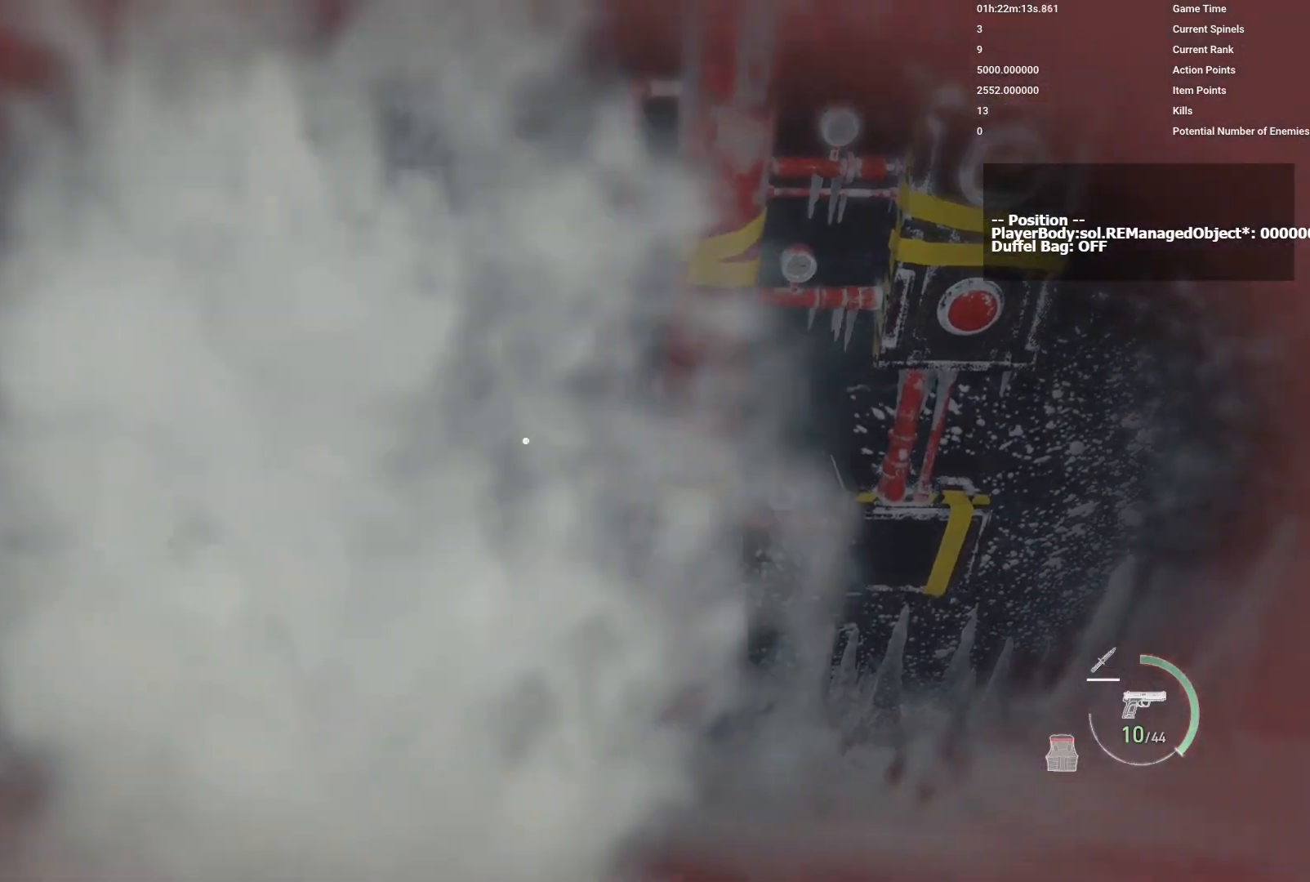
{"keys": ["a"], "mouse": [], "events": []}